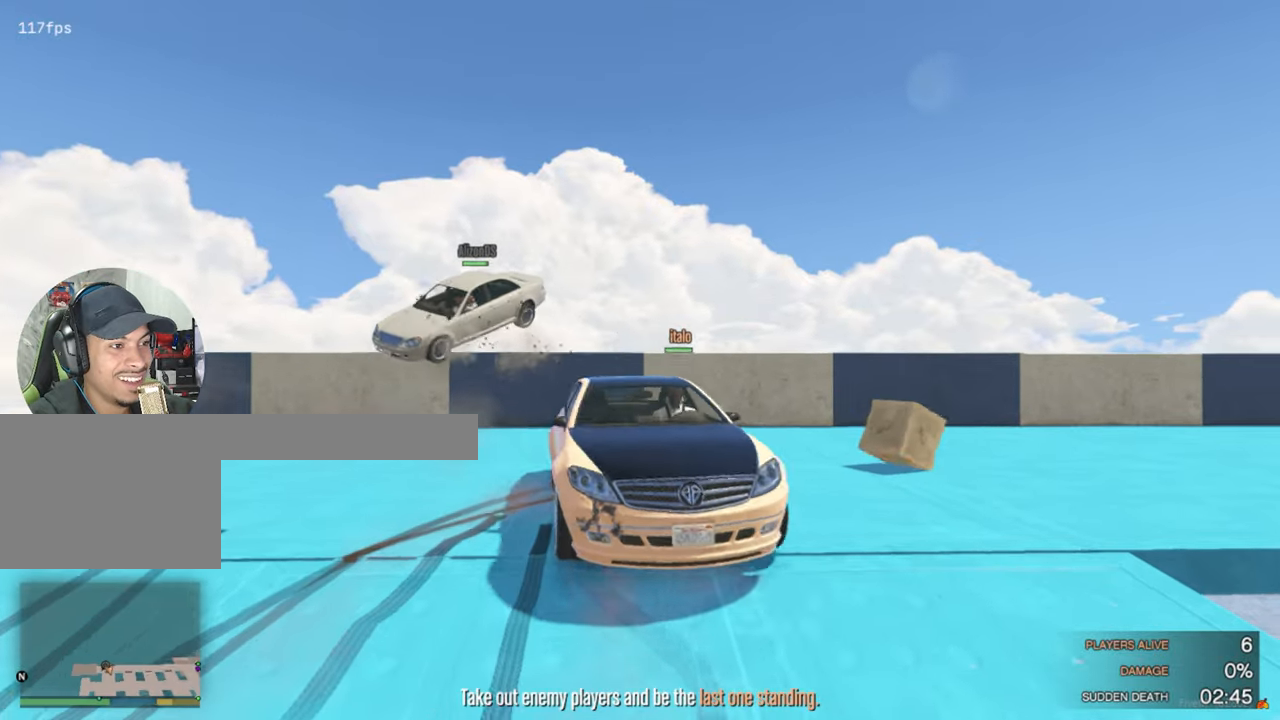
Gameplay with keyboard and mouse; each line is a JSON object with the keys and mouse buttons held at the frame after it. "events" lists presses ("down") and releases ("up") of "1", "2", "3", "4", "5", "a", "alt", "c", "caps_lock", "ctrl", "d", "e", "f", "g", "q", "r", "s", "shift", "space", "t", "tab", "v", "w", "x", "z", "mouse_left", "mouse_wheel" and "mouse_right" between this image and that frame as [ms after this image, input, new state], when the widget could be followed in between. "mouse_left", "mouse_wheel", "mouse_right" = the "left", "wheel", "right" buttons of the "mouse" list. No other keys are recorded. "wheel" means that the mouse wheel is clicked or scrolled. "mouse_move" is the direction in which the mouse moves at that frame (one of eight, or "still"), when it could be read.
{"keys": ["d", "w"], "mouse": [], "mouse_move": "left", "events": [[316, "w", "down"], [466, "d", "down"]]}
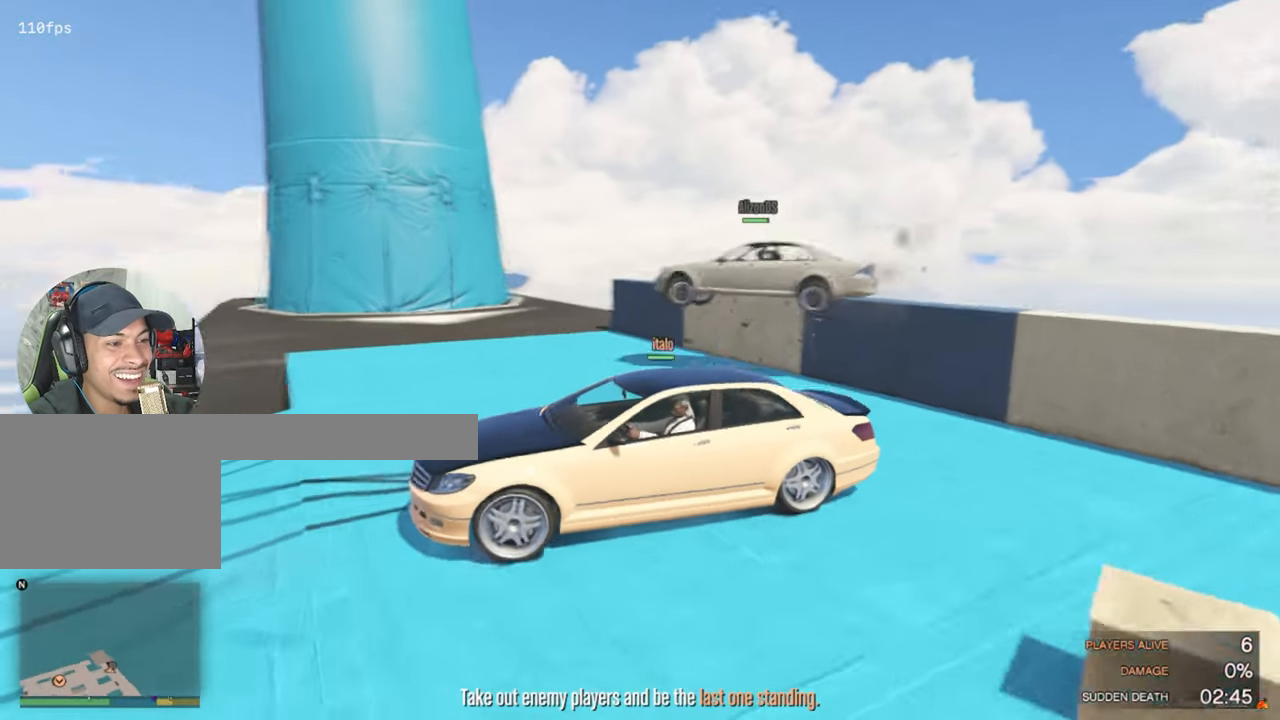
{"keys": ["d"], "mouse": [], "mouse_move": "still", "events": [[433, "w", "up"]]}
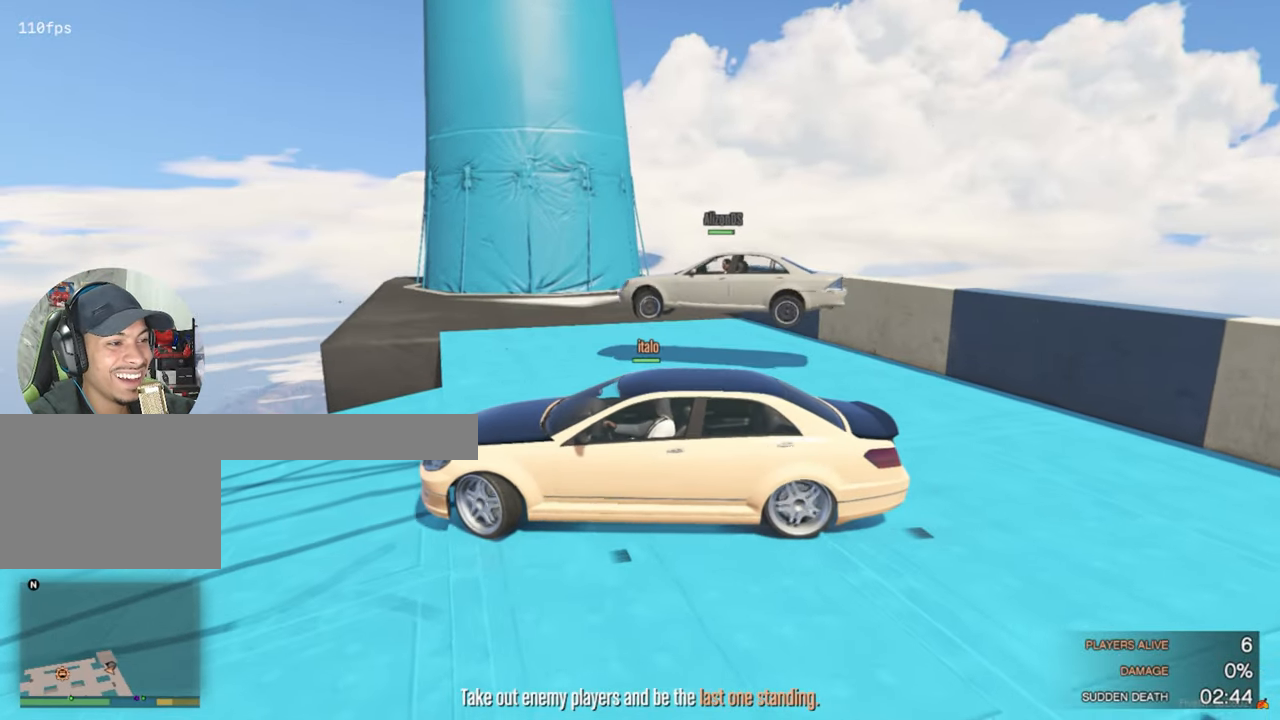
{"keys": [], "mouse": [], "mouse_move": "still", "events": [[166, "d", "up"], [166, "s", "down"], [250, "a", "down"], [483, "a", "up"], [483, "s", "up"]]}
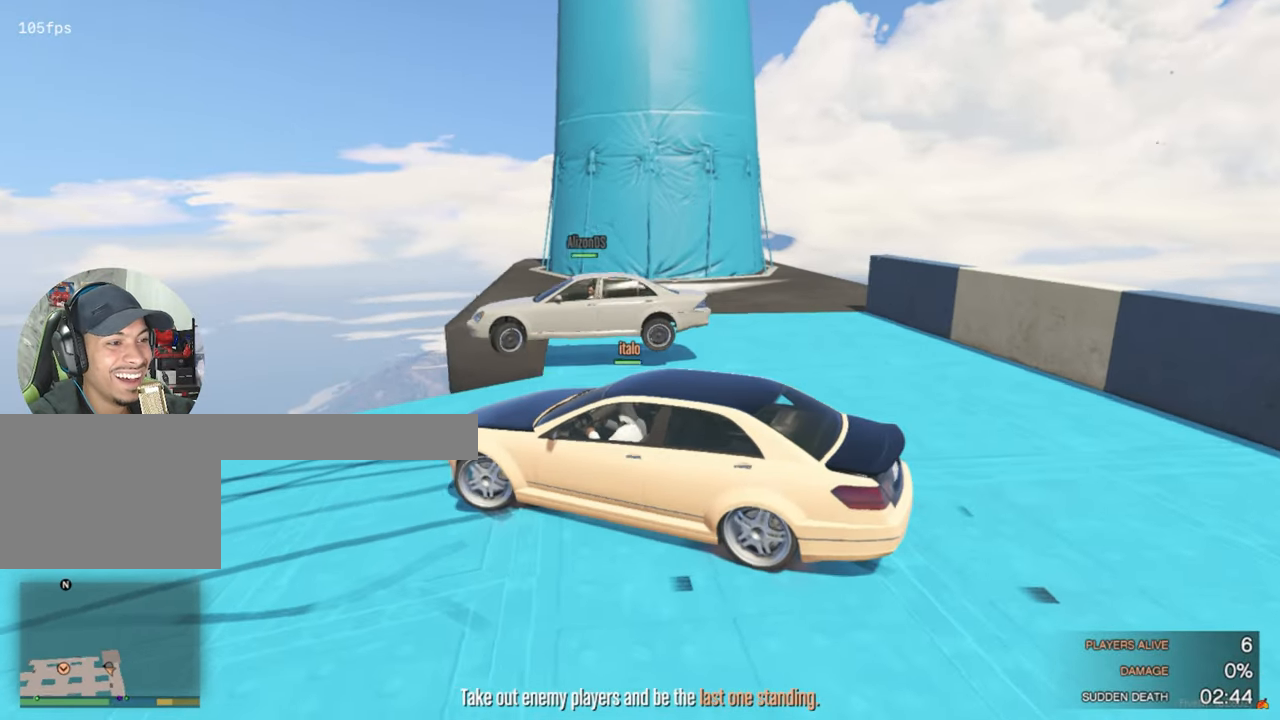
{"keys": ["a", "w"], "mouse": [], "mouse_move": "right", "events": [[133, "w", "down"], [266, "a", "down"]]}
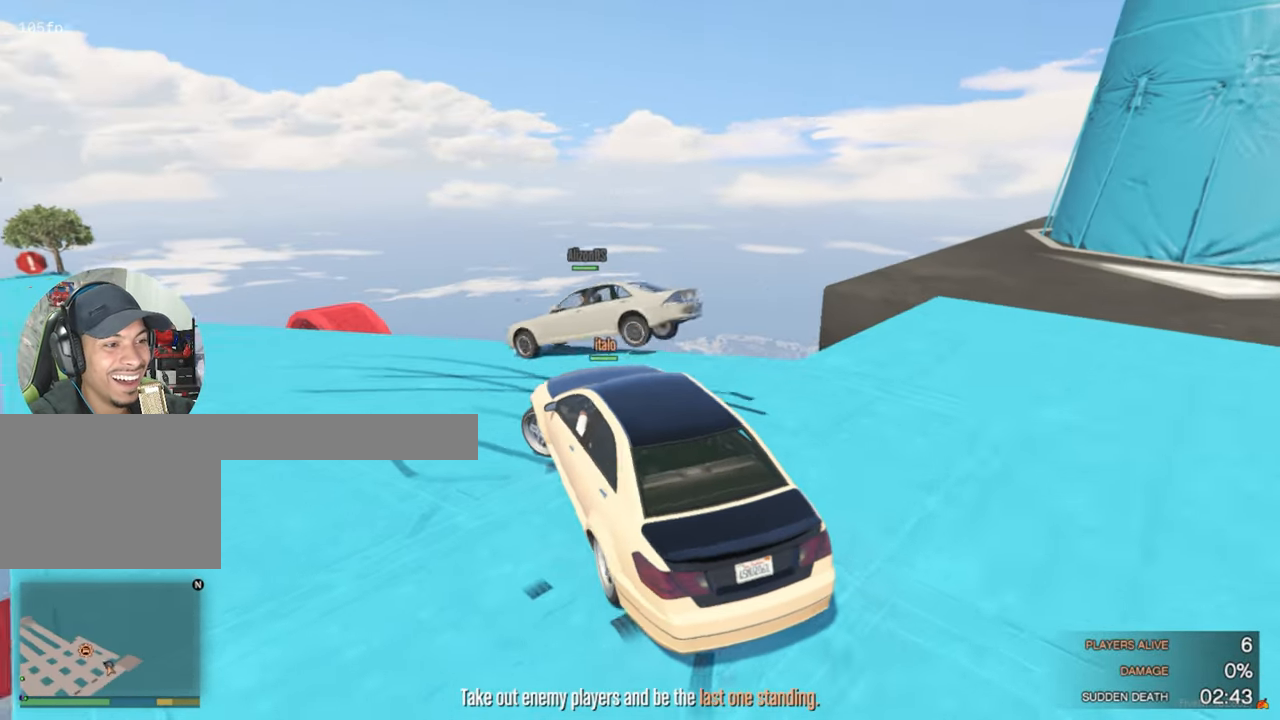
{"keys": ["w"], "mouse": [], "mouse_move": "still", "events": [[233, "a", "up"]]}
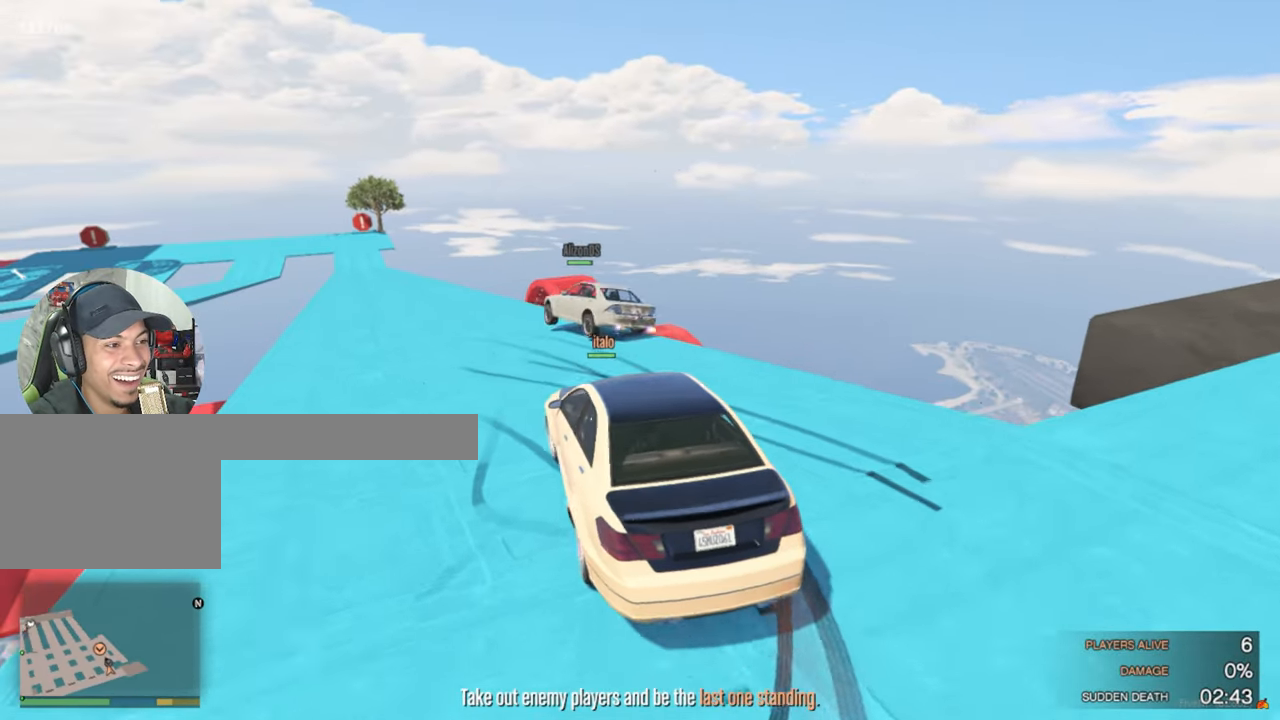
{"keys": ["w"], "mouse": [], "mouse_move": "still", "events": [[116, "shift", "down"], [200, "shift", "up"]]}
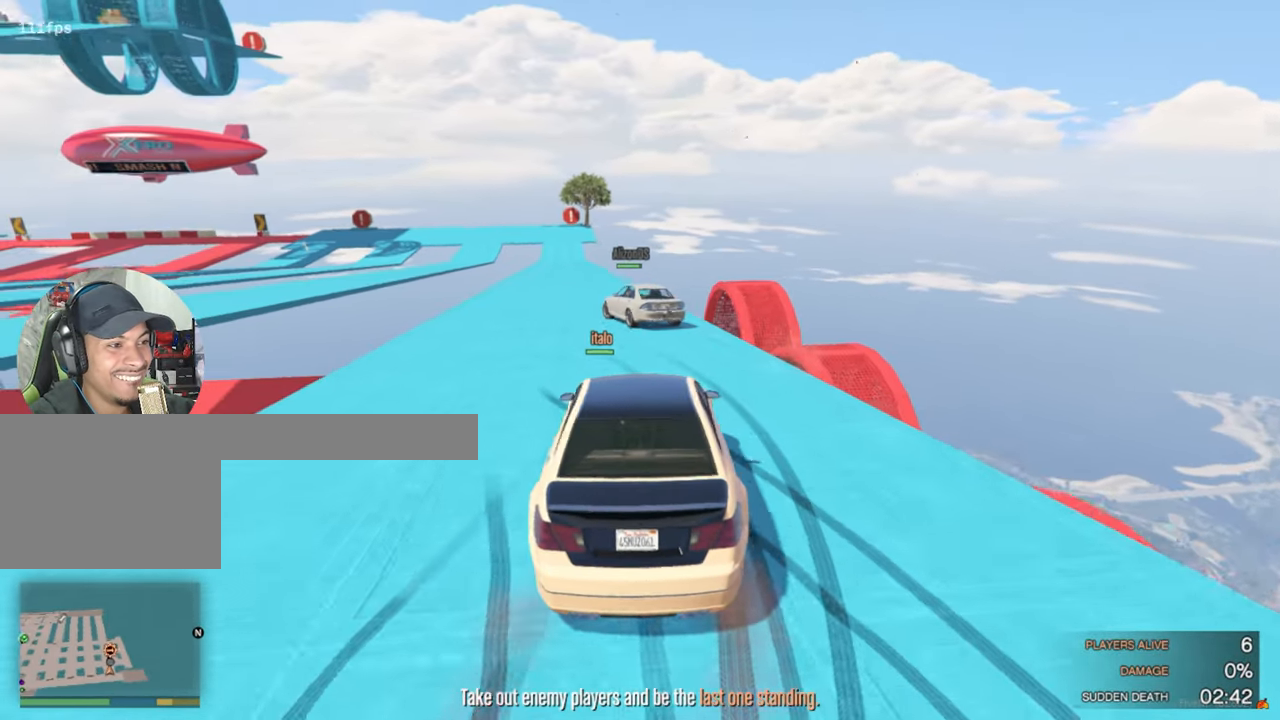
{"keys": ["shift", "w"], "mouse": [], "mouse_move": "still", "events": [[166, "a", "down"], [250, "a", "up"], [483, "shift", "down"]]}
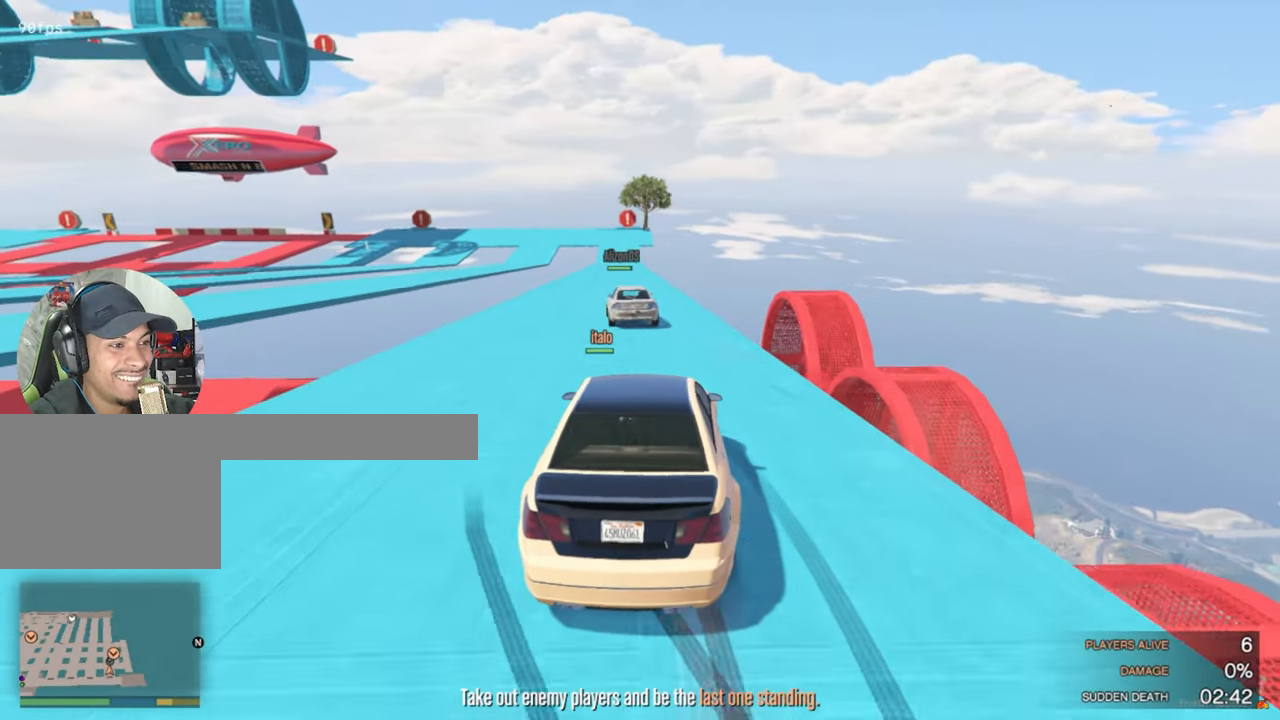
{"keys": ["d", "w"], "mouse": [], "mouse_move": "still", "events": [[83, "shift", "up"], [500, "d", "down"]]}
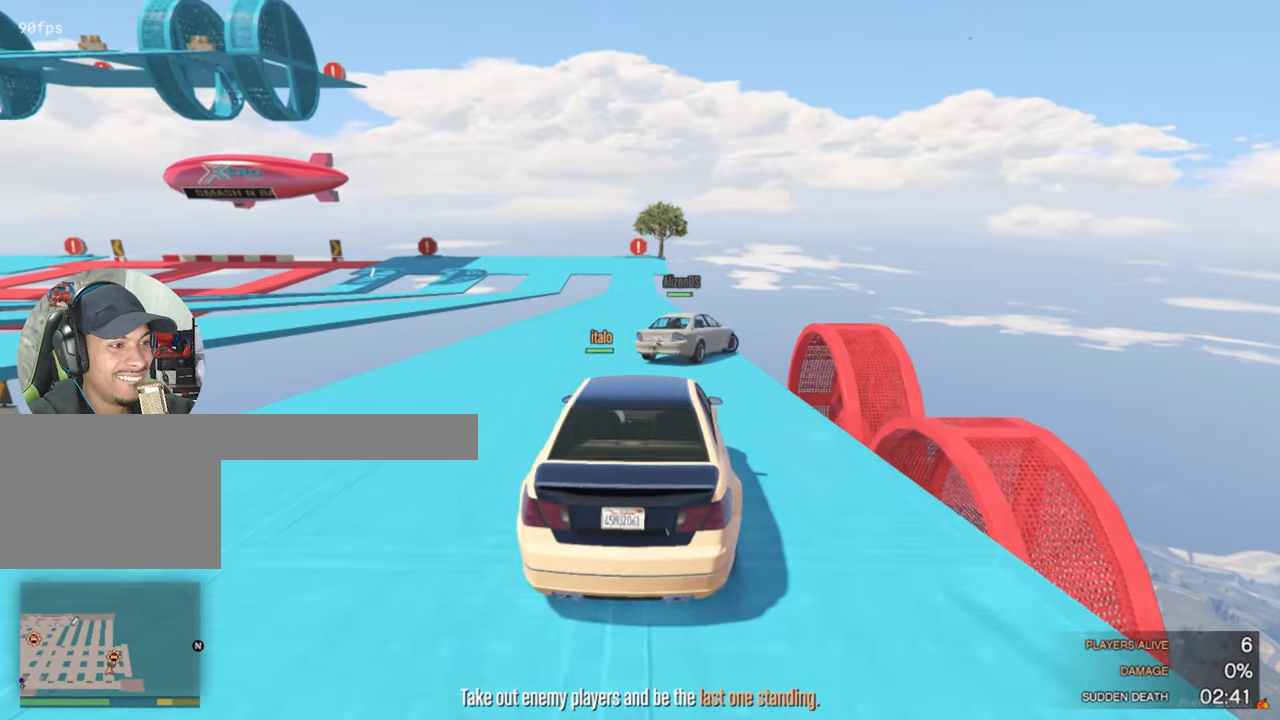
{"keys": ["a", "s"], "mouse": [], "mouse_move": "down-right", "events": [[100, "d", "up"], [150, "w", "up"], [233, "s", "down"], [333, "a", "down"]]}
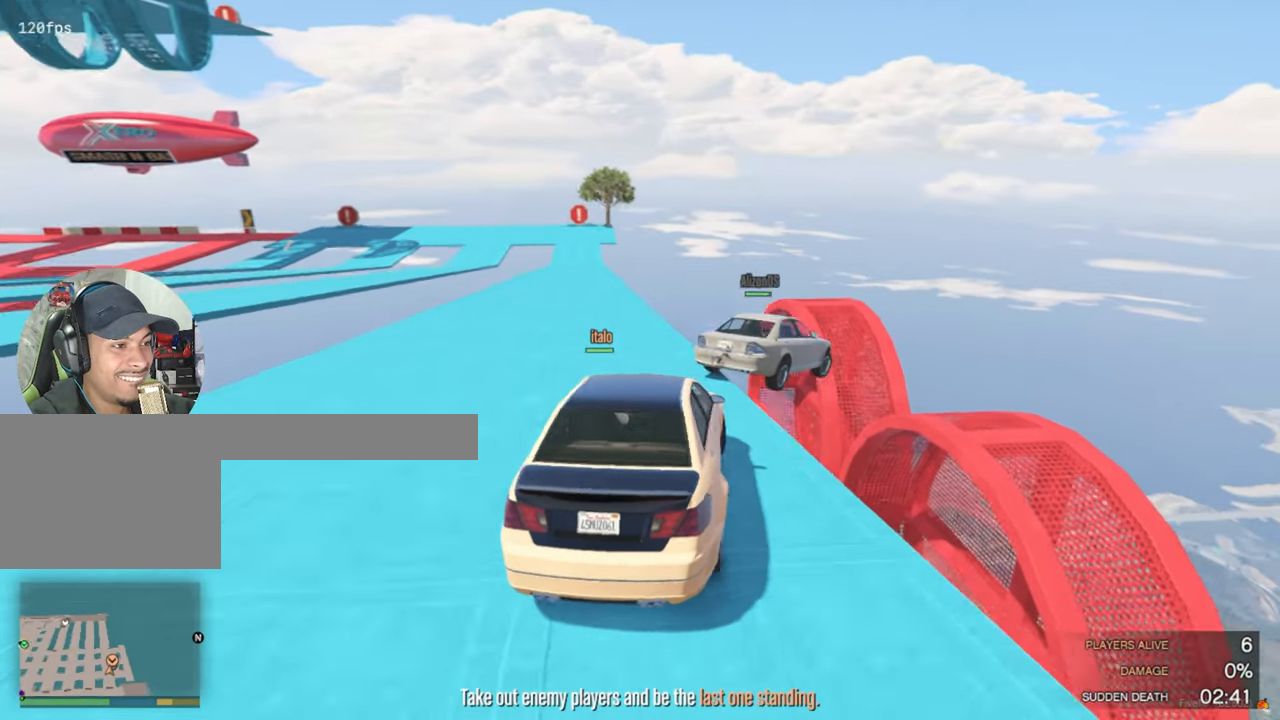
{"keys": ["s"], "mouse": [], "mouse_move": "left", "events": [[250, "a", "up"]]}
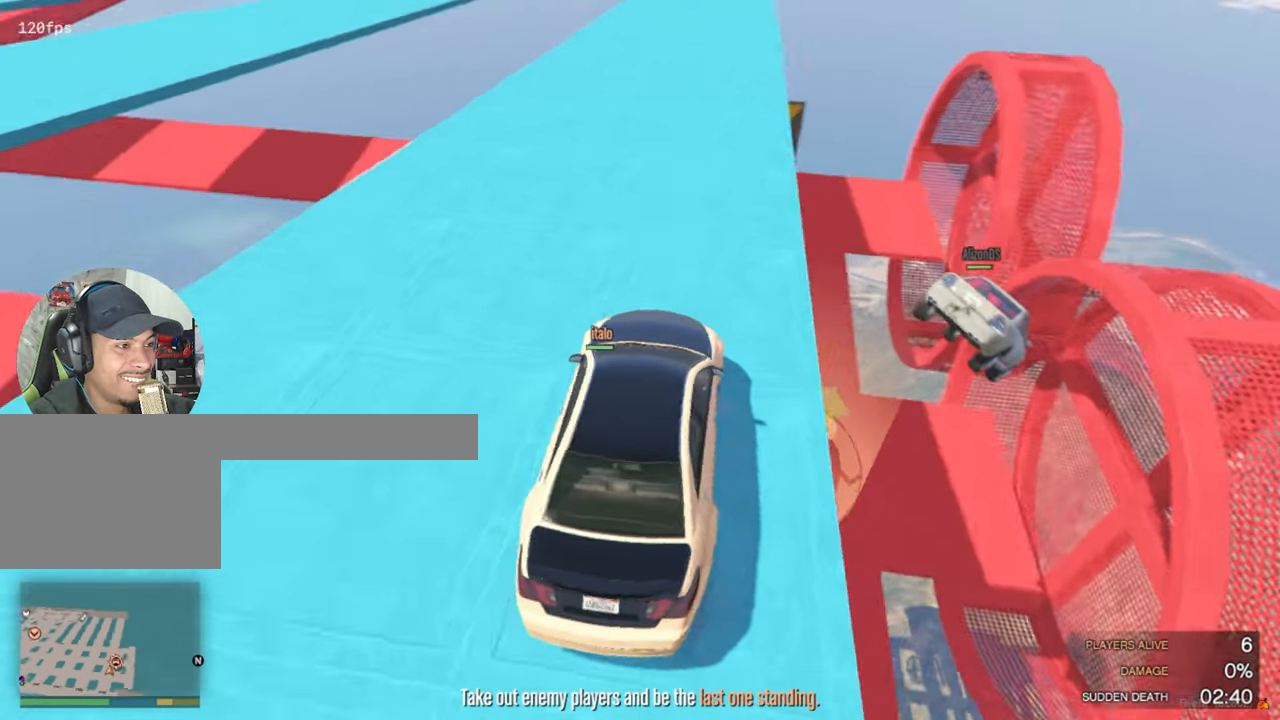
{"keys": [], "mouse": [], "mouse_move": "still", "events": [[133, "s", "up"]]}
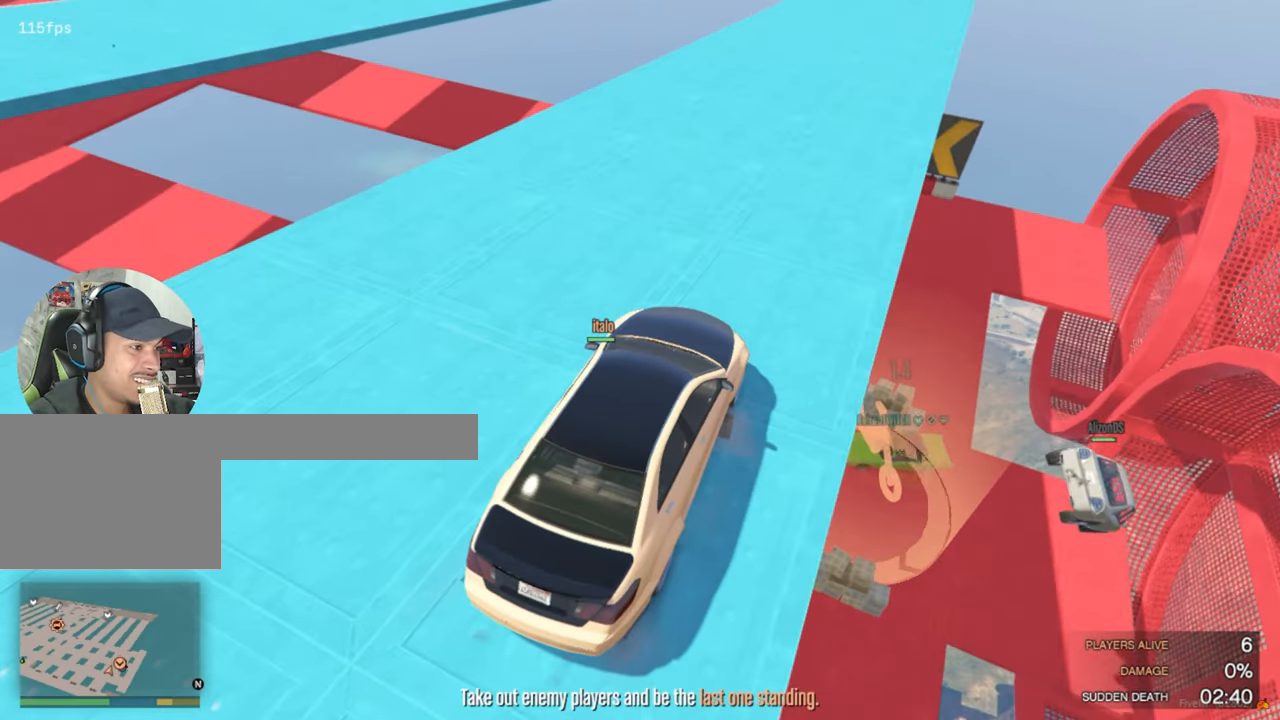
{"keys": [], "mouse": [], "mouse_move": "still", "events": [[233, "s", "down"], [333, "s", "up"]]}
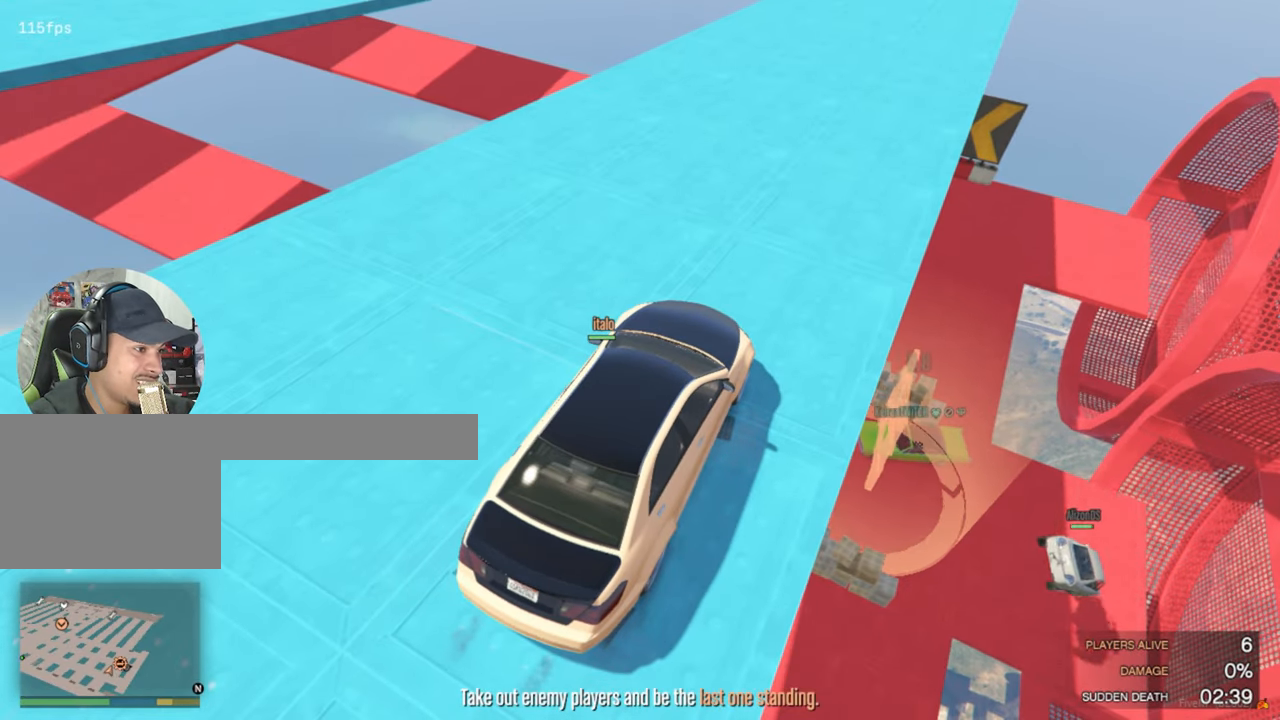
{"keys": [], "mouse": [], "mouse_move": "still", "events": []}
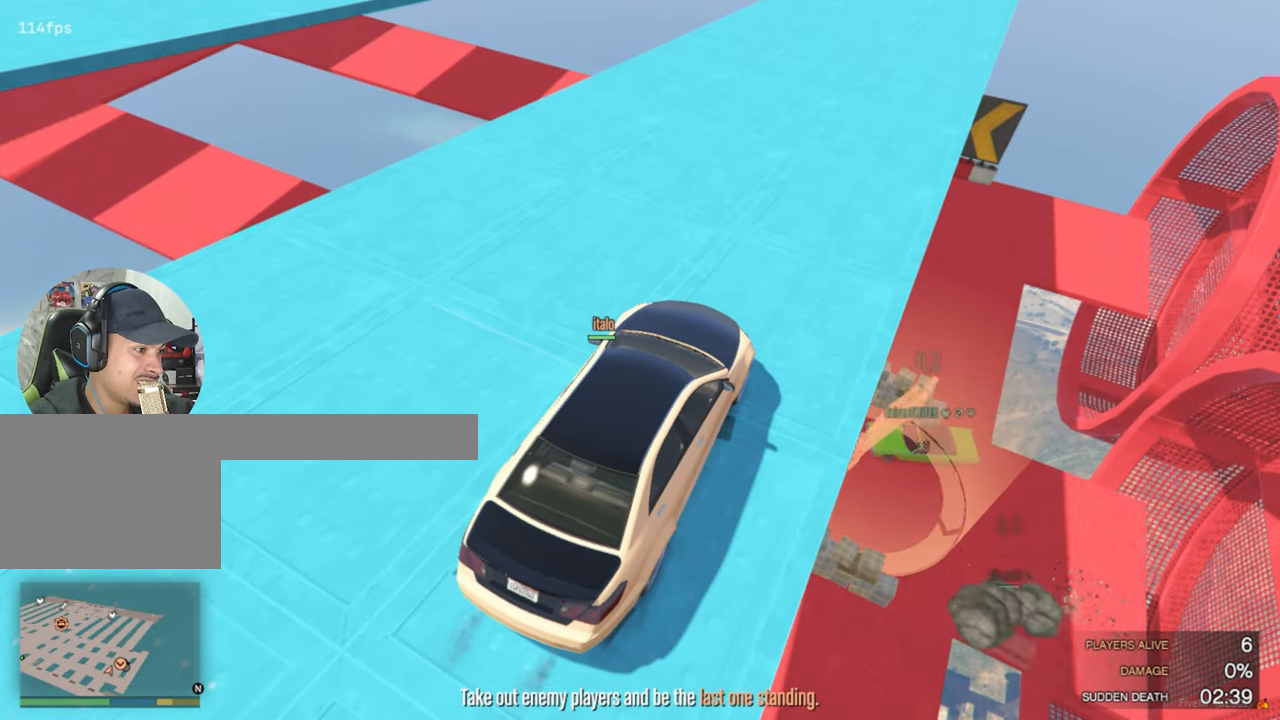
{"keys": [], "mouse": [], "mouse_move": "still", "events": []}
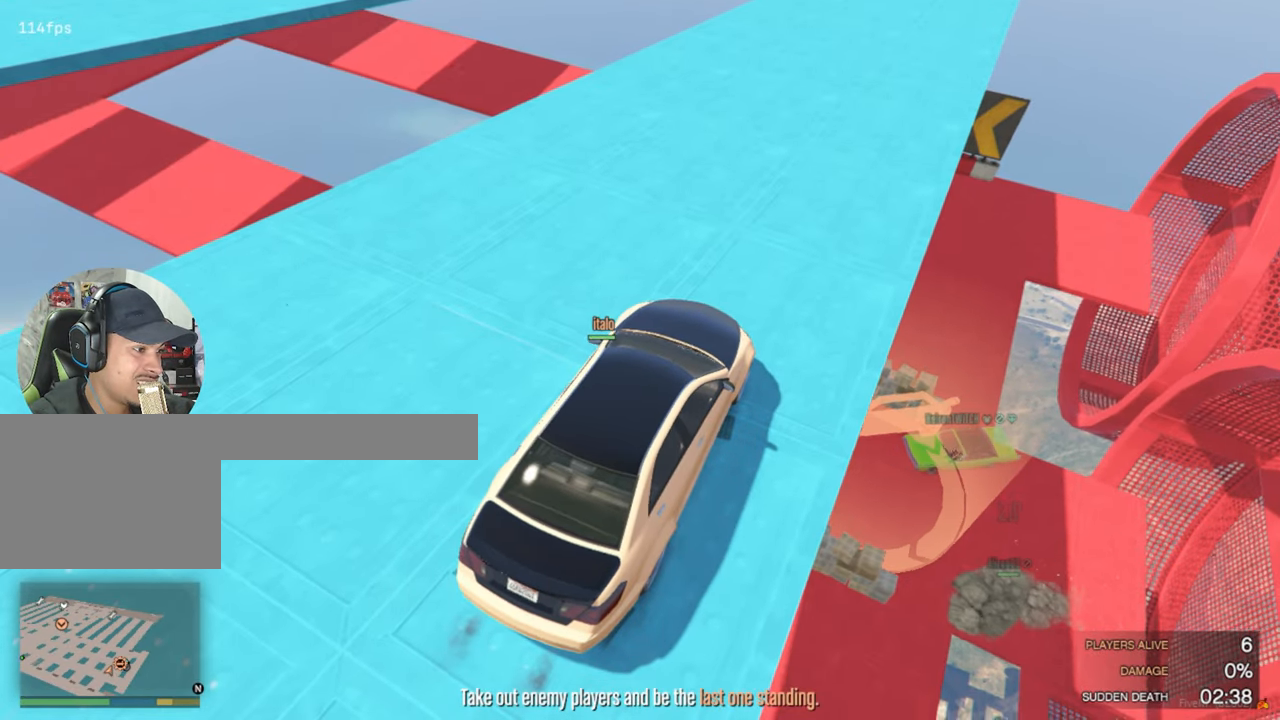
{"keys": [], "mouse": [], "mouse_move": "still", "events": []}
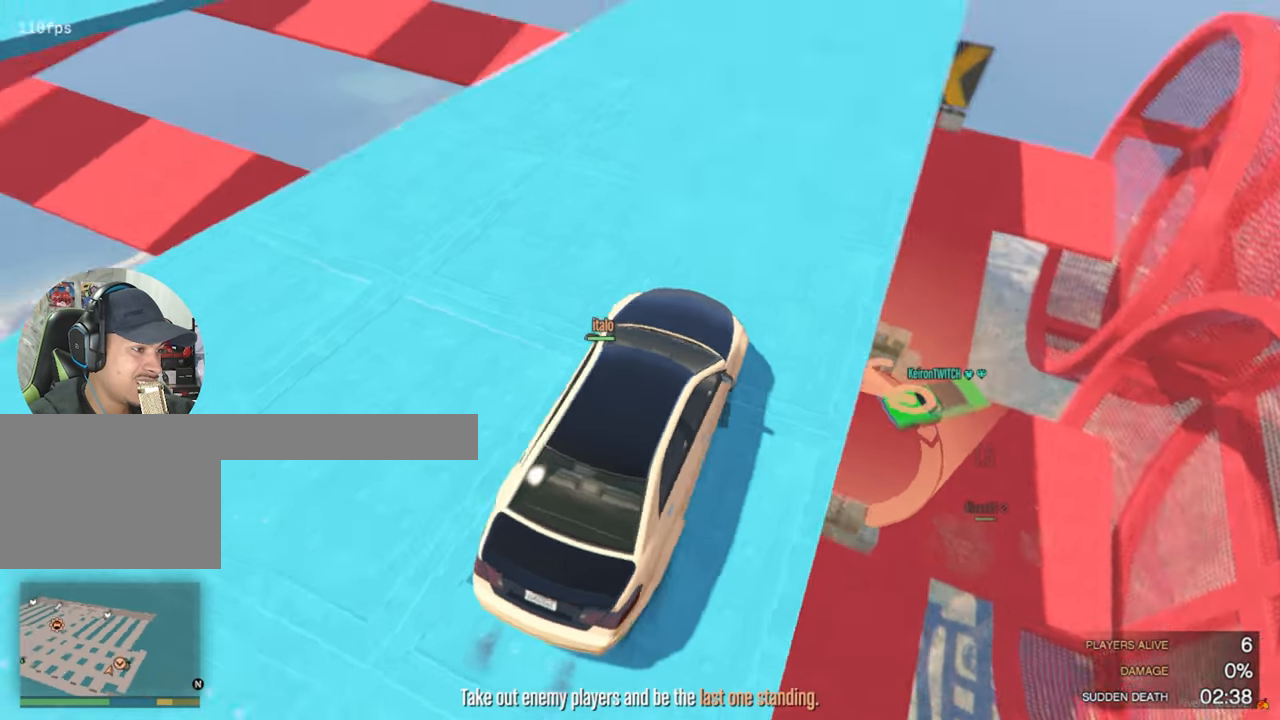
{"keys": [], "mouse": [], "mouse_move": "still", "events": []}
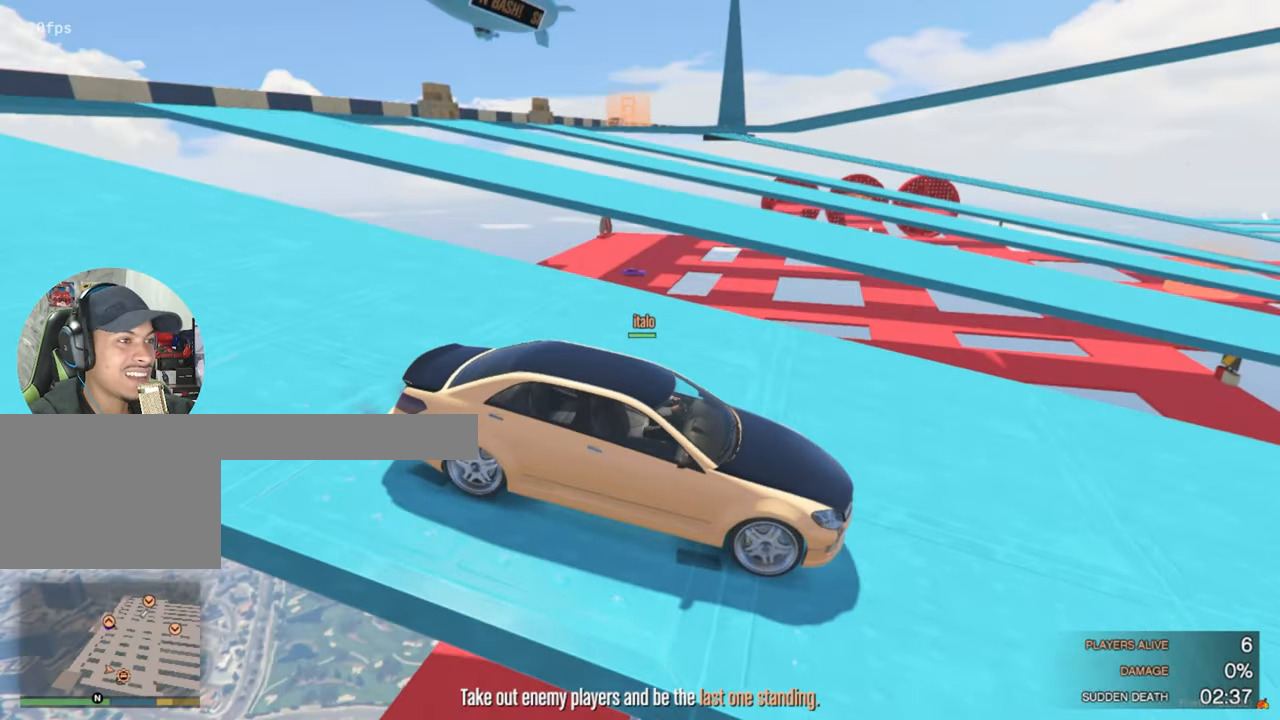
{"keys": ["w"], "mouse": [], "mouse_move": "down-right", "events": [[183, "s", "down"], [317, "s", "up"], [450, "w", "down"]]}
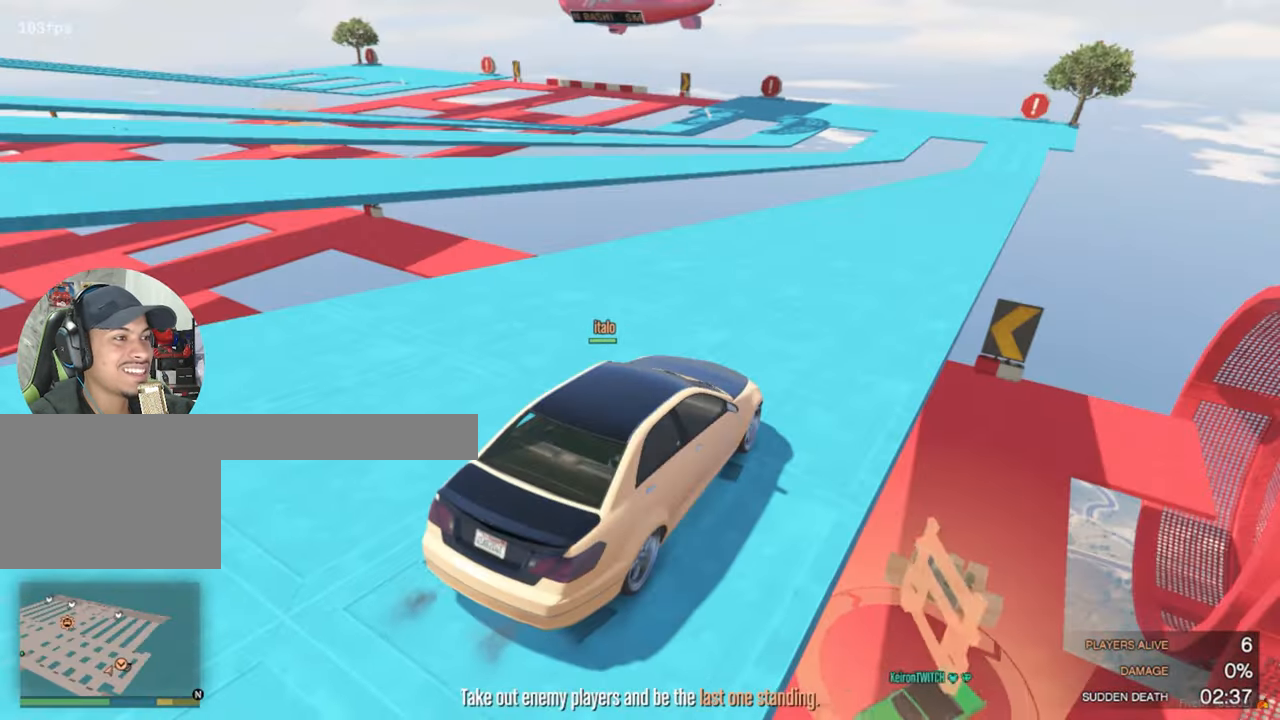
{"keys": ["w"], "mouse": [], "mouse_move": "still", "events": []}
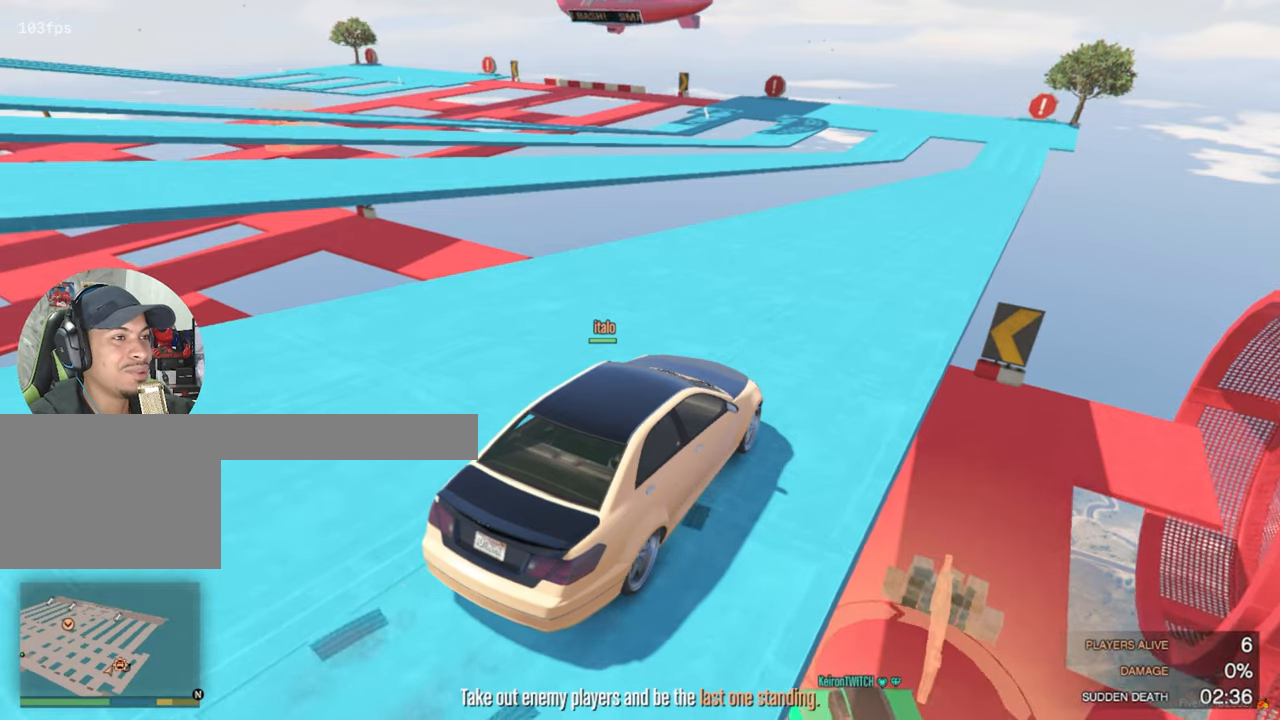
{"keys": ["w"], "mouse": [], "mouse_move": "still", "events": []}
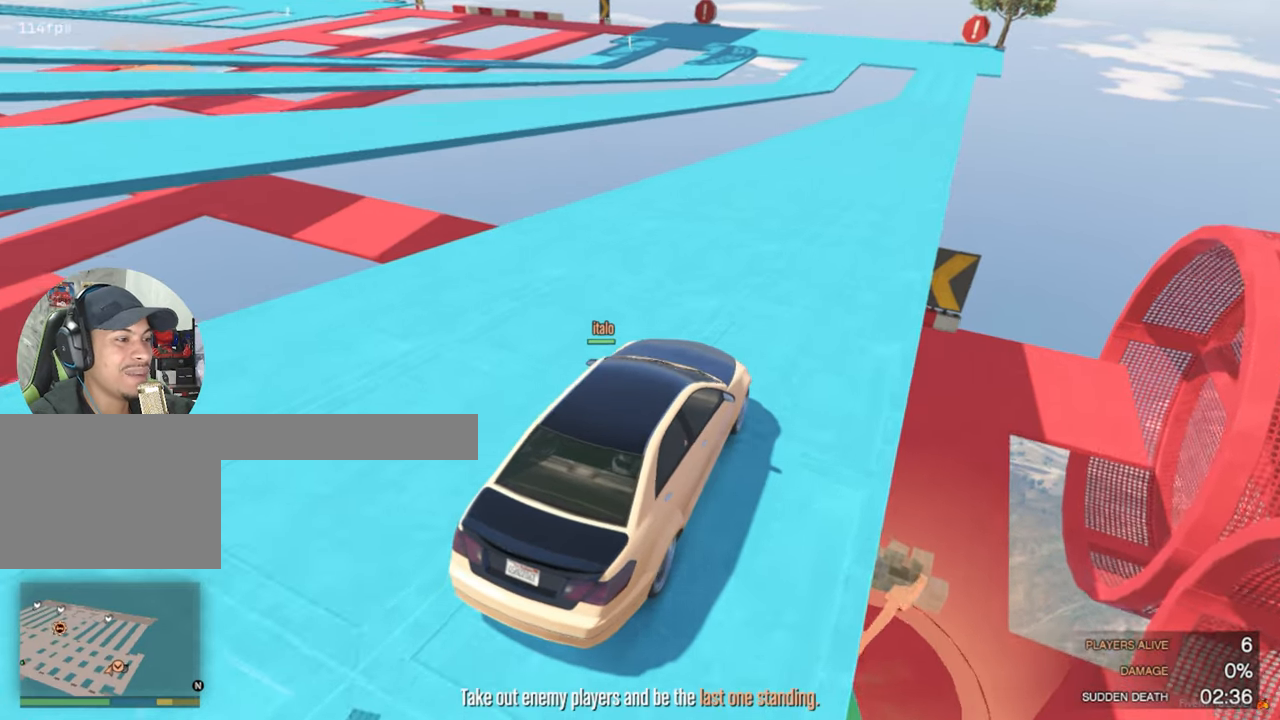
{"keys": ["w"], "mouse": [], "mouse_move": "up", "events": []}
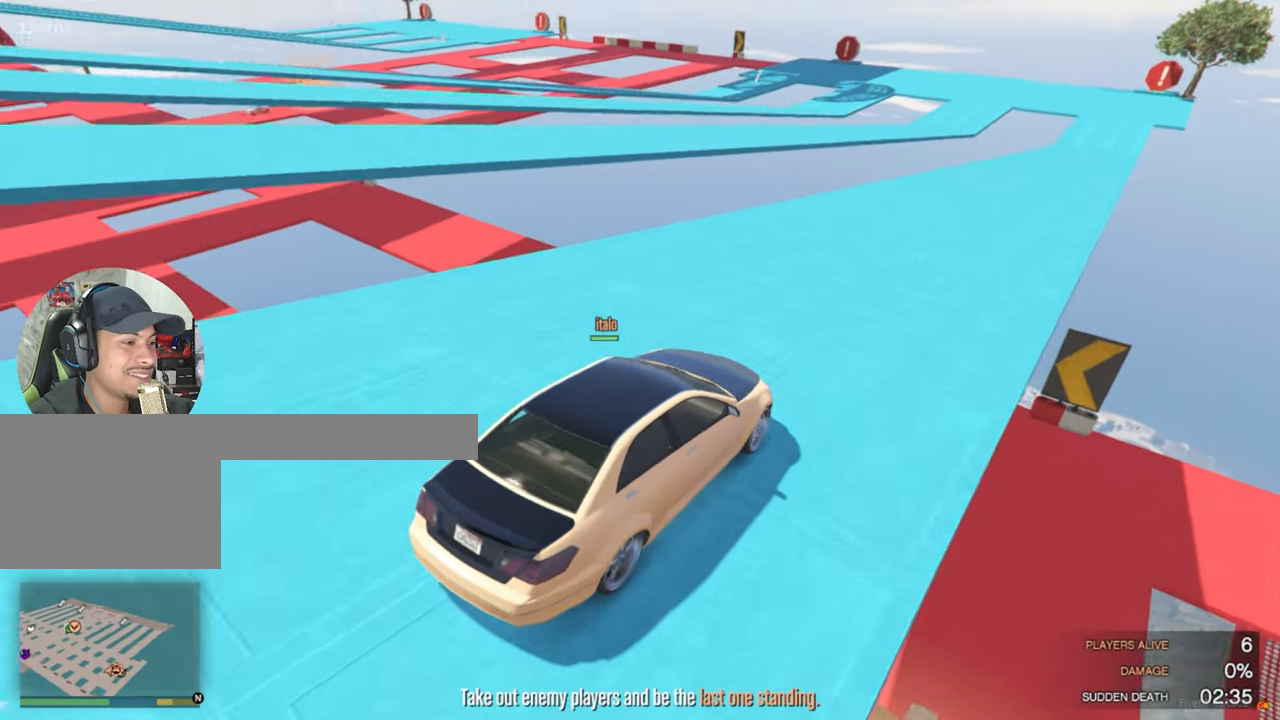
{"keys": ["w"], "mouse": [], "mouse_move": "still", "events": [[384, "a", "down"], [467, "a", "up"]]}
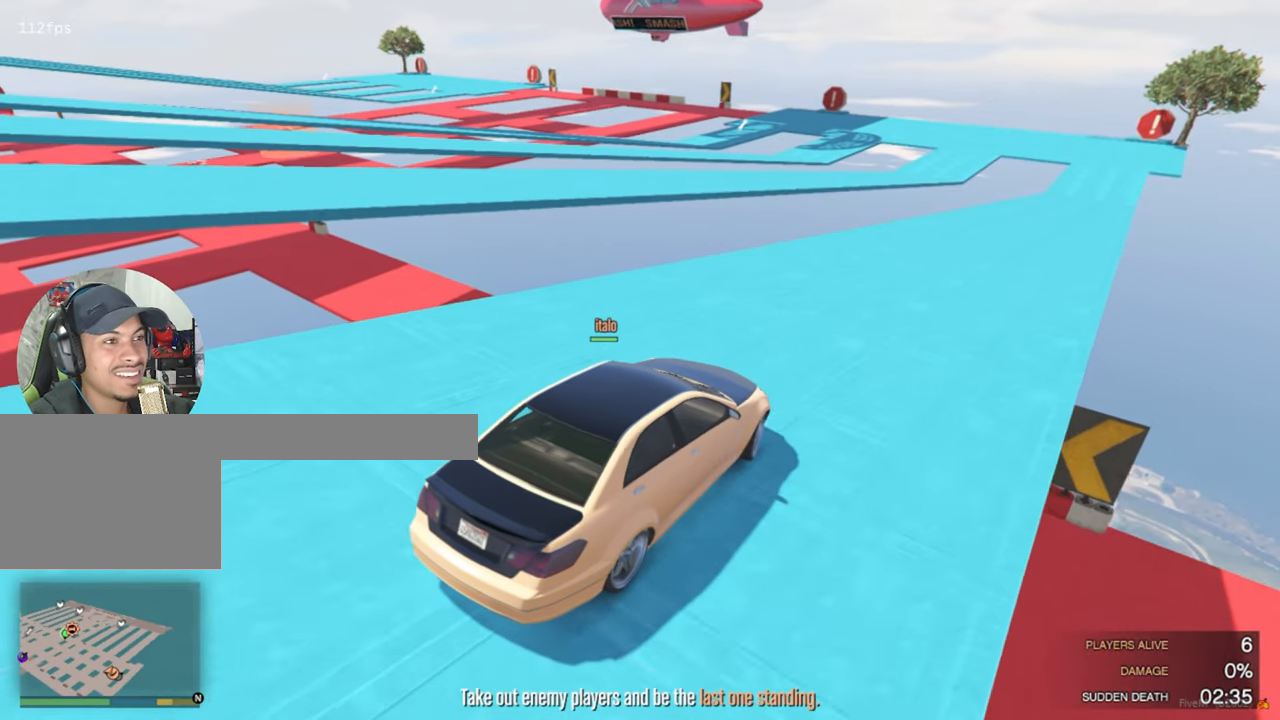
{"keys": ["w"], "mouse": [], "mouse_move": "still", "events": [[350, "shift", "down"], [400, "shift", "up"]]}
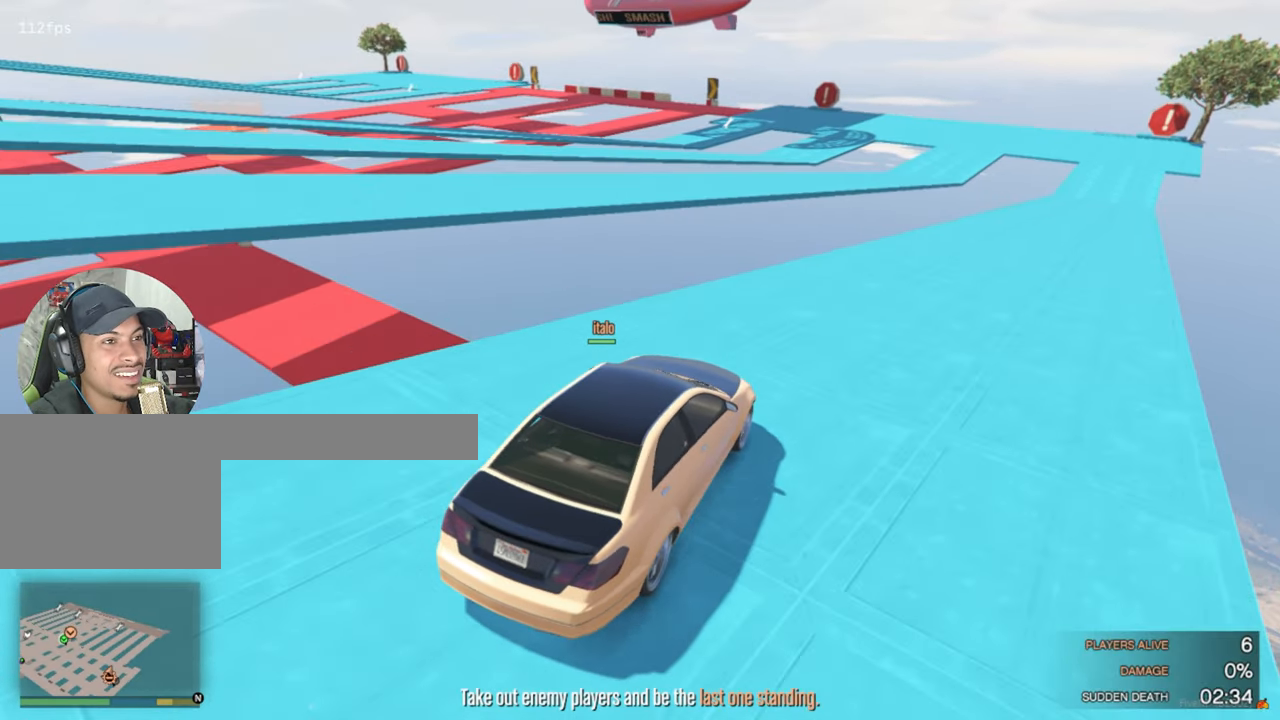
{"keys": ["w"], "mouse": [], "mouse_move": "right", "events": [[34, "d", "down"], [267, "d", "up"]]}
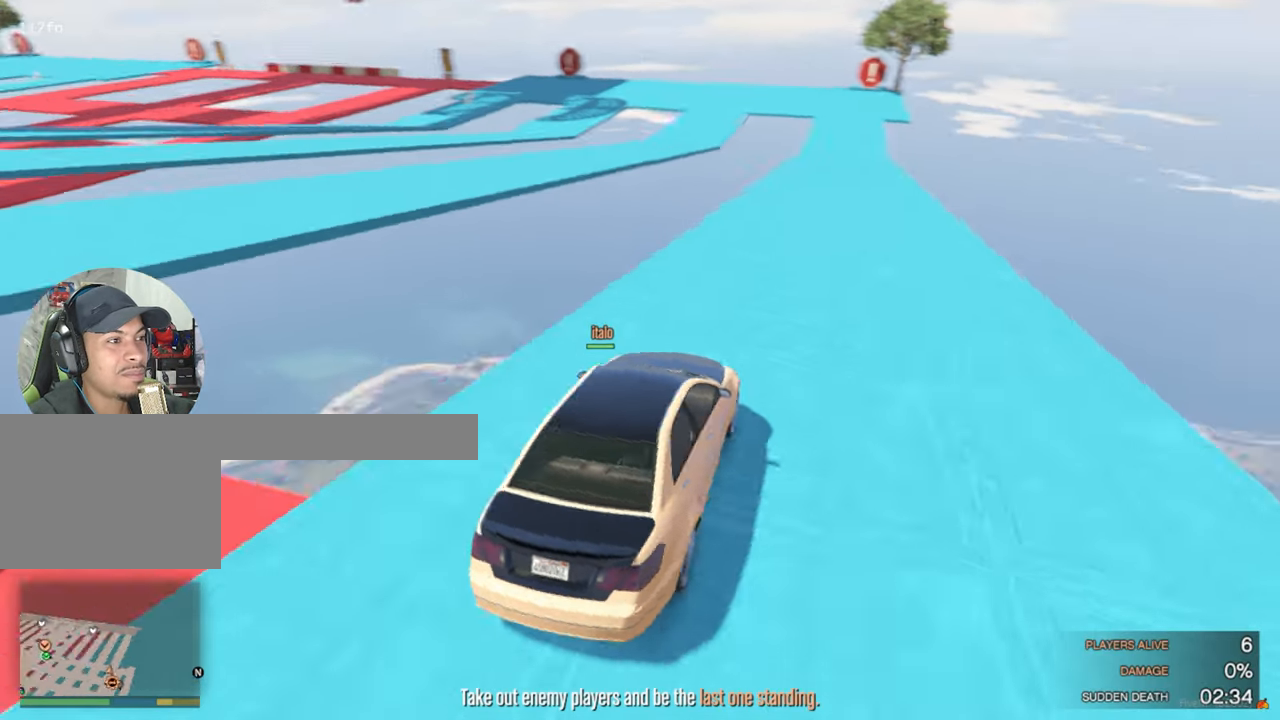
{"keys": ["w"], "mouse": [], "mouse_move": "still", "events": [[284, "d", "down"], [384, "d", "up"]]}
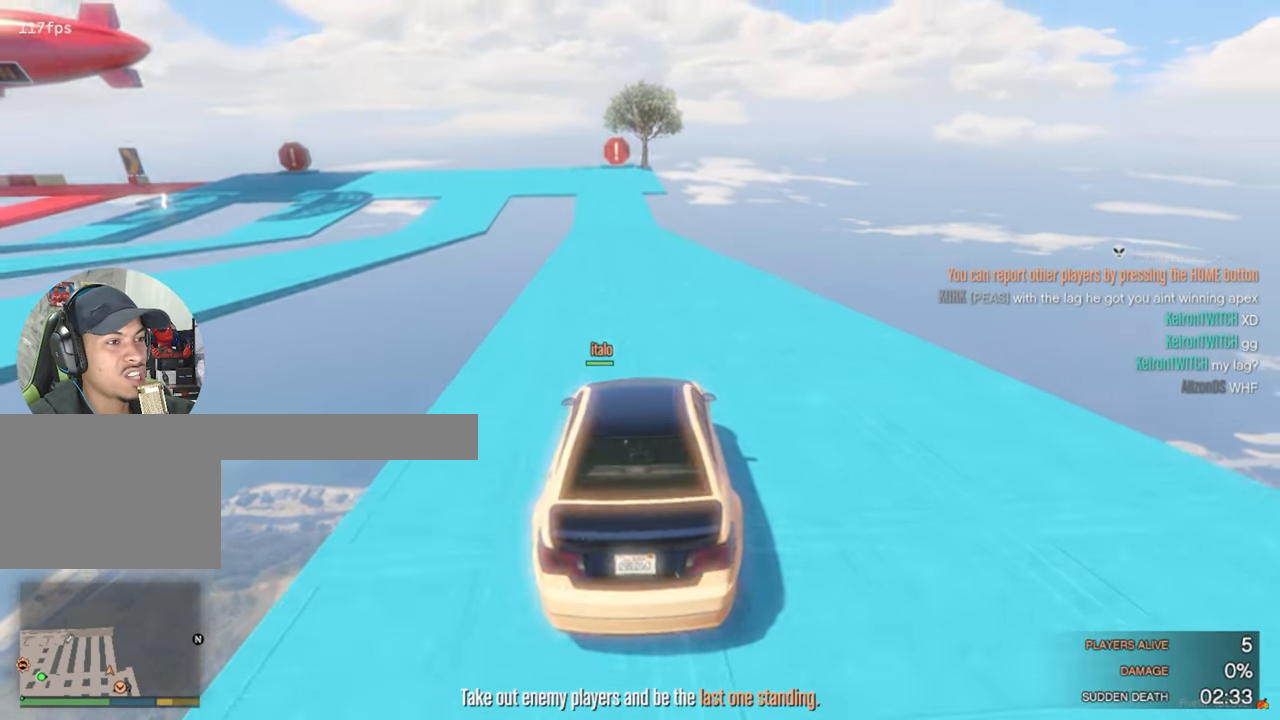
{"keys": ["w"], "mouse": [], "mouse_move": "still", "events": [[200, "a", "down"], [300, "a", "up"]]}
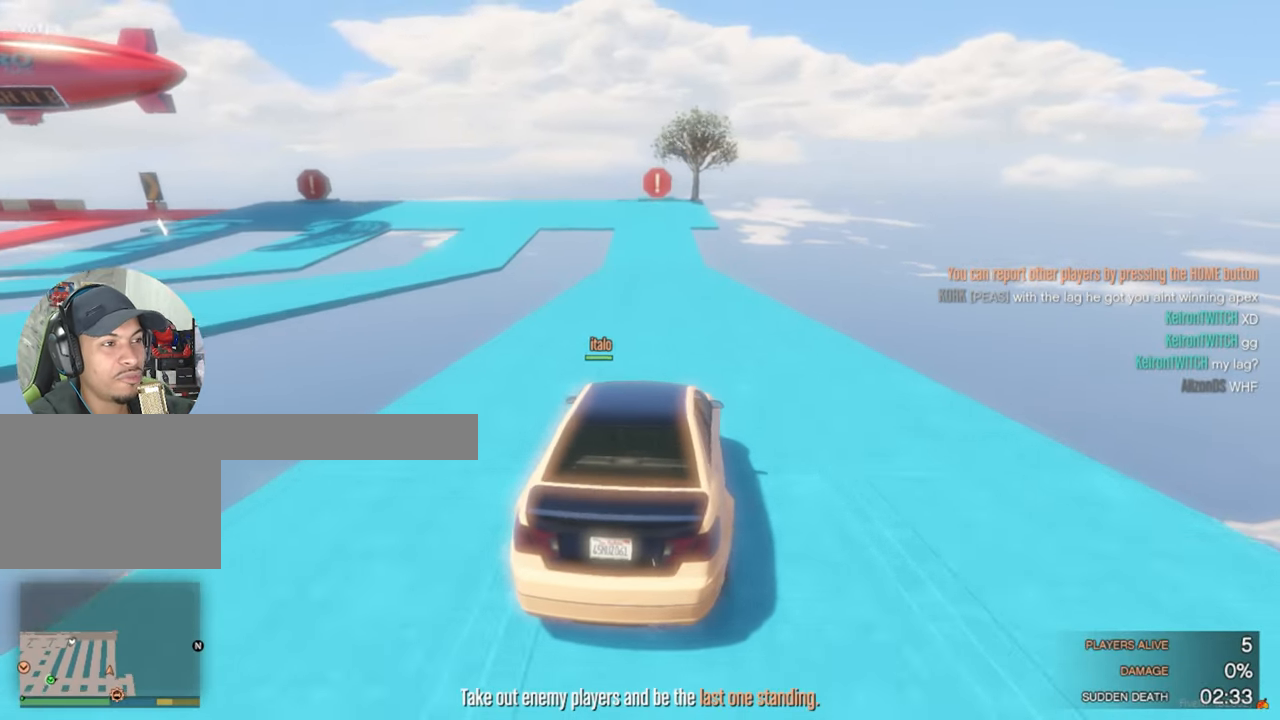
{"keys": ["w"], "mouse": [], "mouse_move": "still", "events": []}
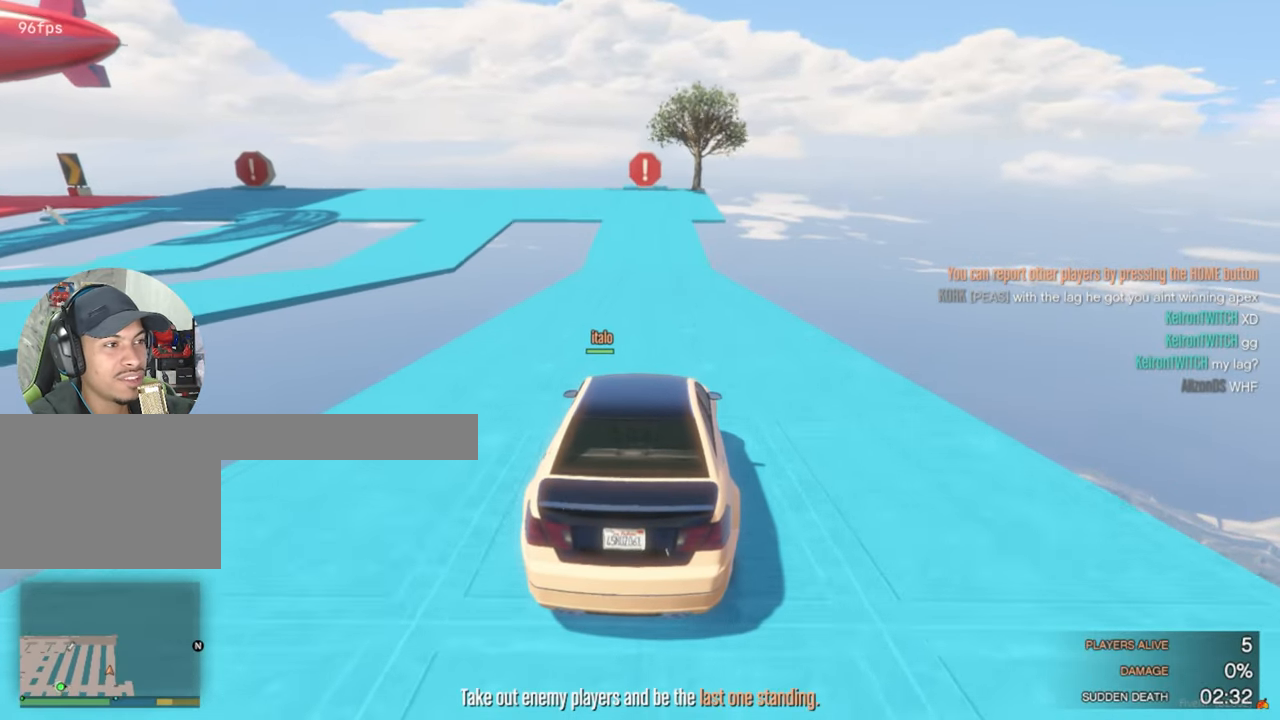
{"keys": [], "mouse": [], "mouse_move": "still", "events": [[384, "w", "up"]]}
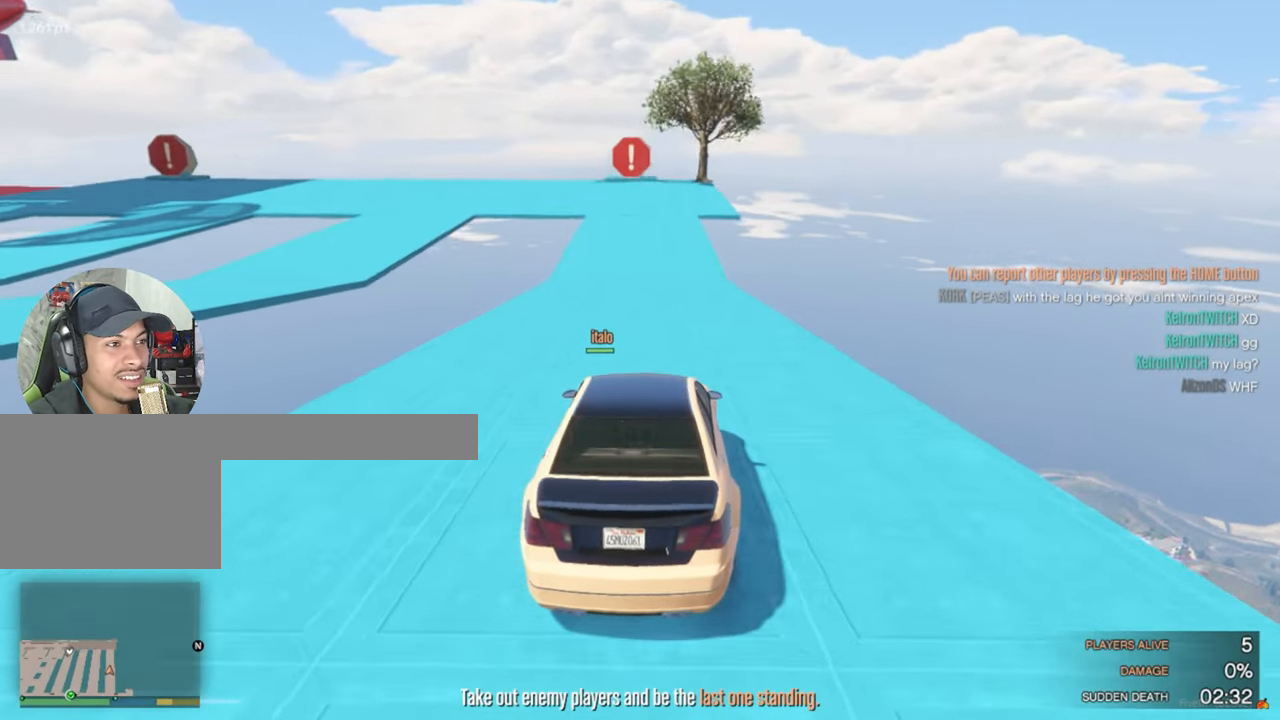
{"keys": ["s"], "mouse": [], "mouse_move": "up-right", "events": [[300, "s", "down"]]}
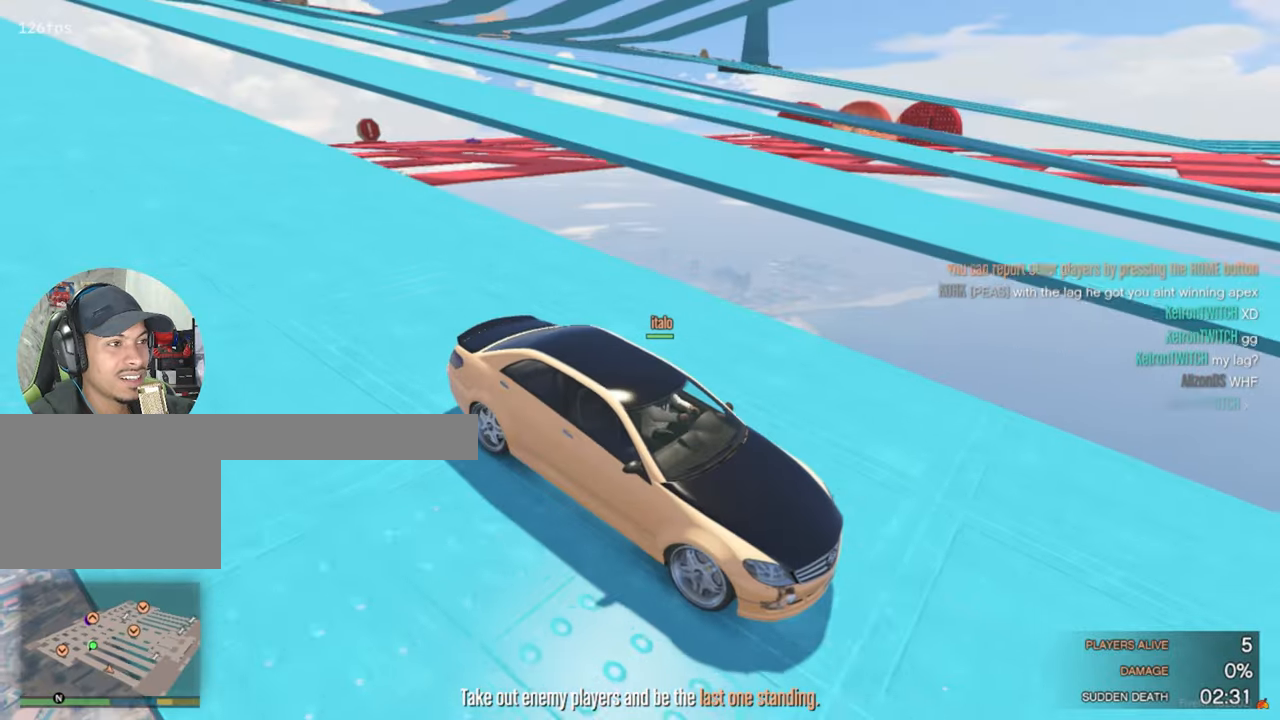
{"keys": ["s"], "mouse": [], "mouse_move": "still", "events": [[83, "s", "up"], [450, "s", "down"]]}
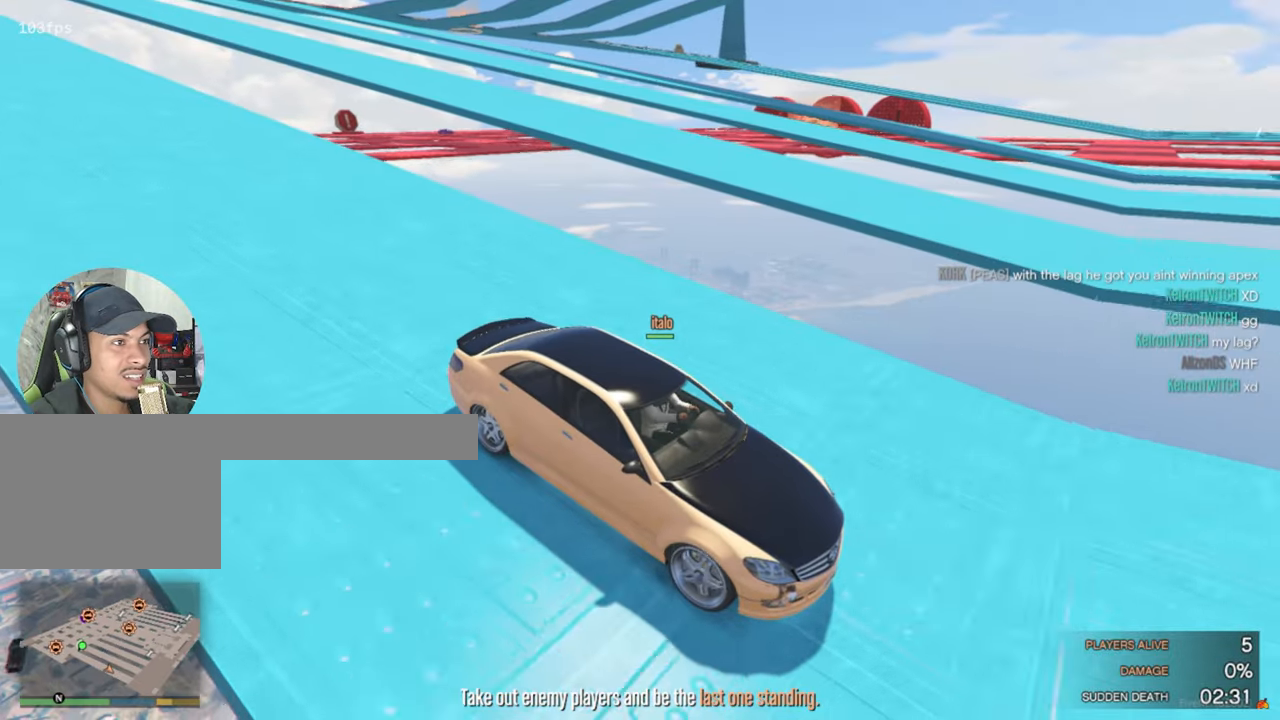
{"keys": [], "mouse": [], "mouse_move": "left", "events": [[183, "s", "up"], [250, "w", "down"], [283, "w", "up"]]}